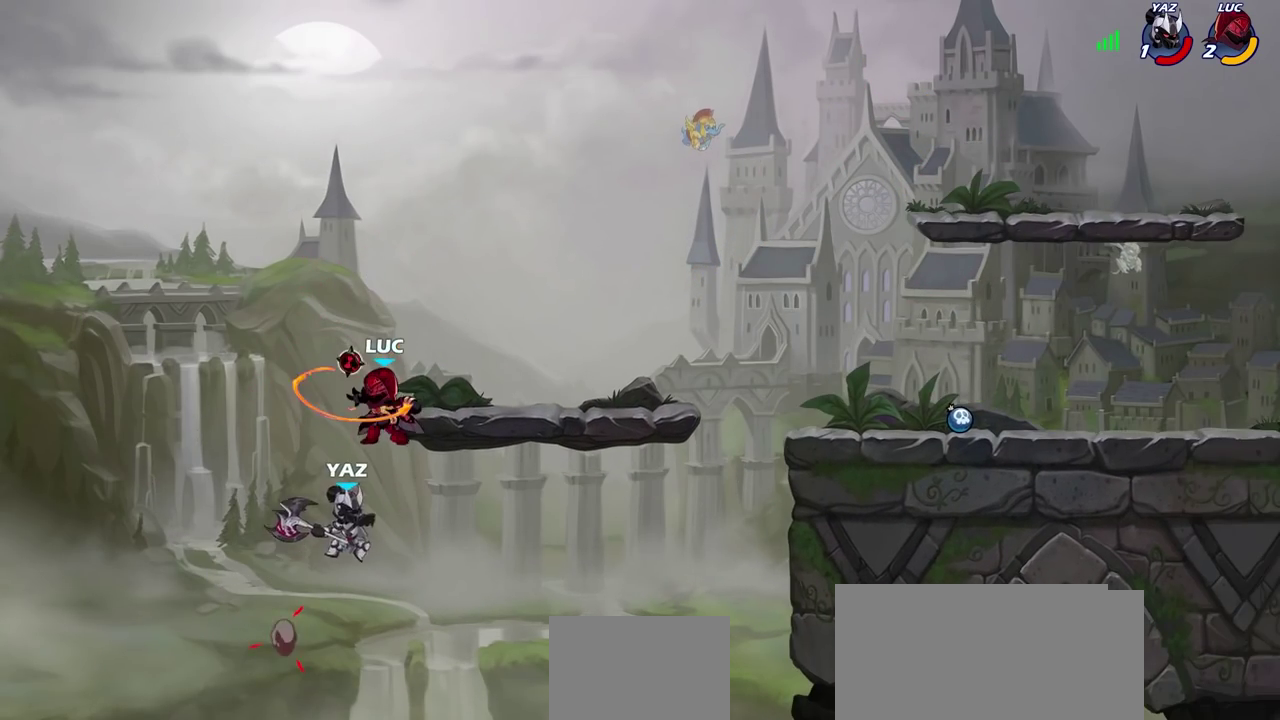
Gameplay with a controller (PlayStation layout); each line is a JSON object with the inputs held at the frame after it (dt_ms = milliseconds from this image to that frame). "events" lists button and stick changes between this image and that frame as [ms after this image, input, new state], when the widget could be followed in between. This overlay highlights the sticks when they move; stick clicks (L3) are not distinguishable.
{"dt_ms": 500, "buttons": ["CROSS"], "left_stick": "right", "right_stick": "center", "events": [[83, "left_stick", "left"], [283, "left_stick", "down-right"], [350, "left_stick", "right"], [383, "CROSS", "down"]]}
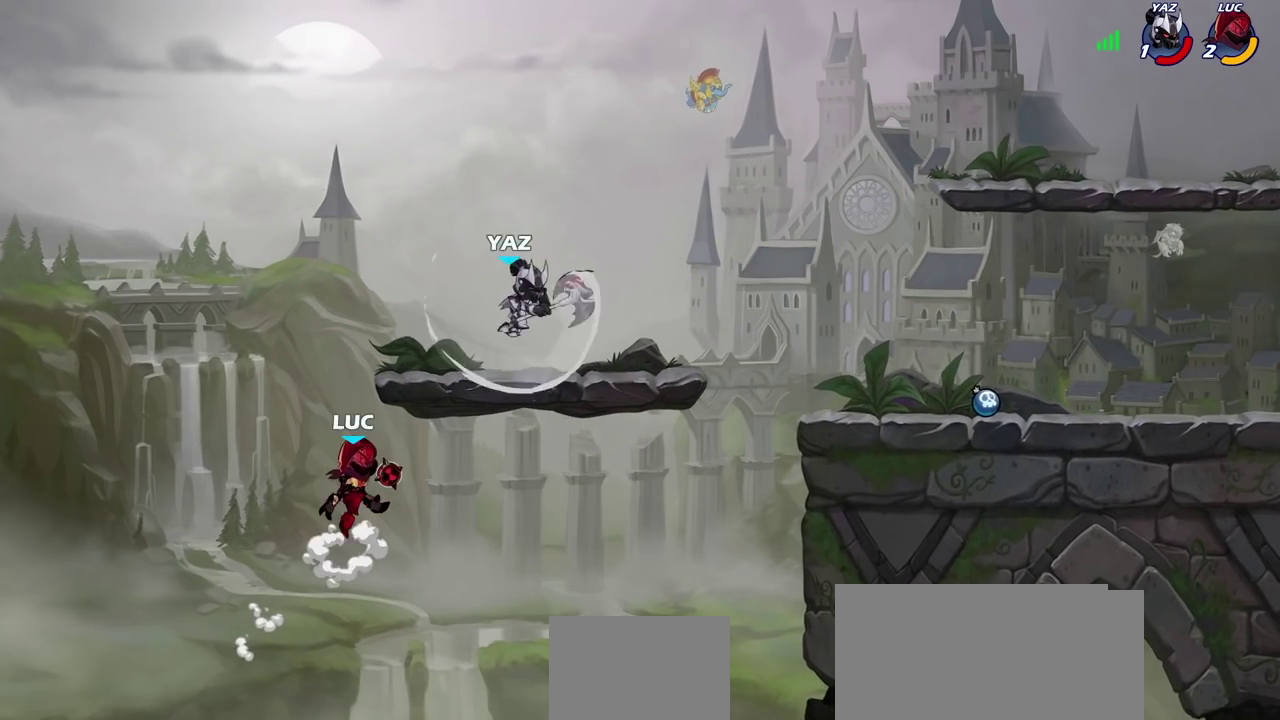
{"dt_ms": 300, "buttons": ["CROSS"], "left_stick": "right", "right_stick": "center", "events": [[50, "CROSS", "up"], [267, "CROSS", "down"]]}
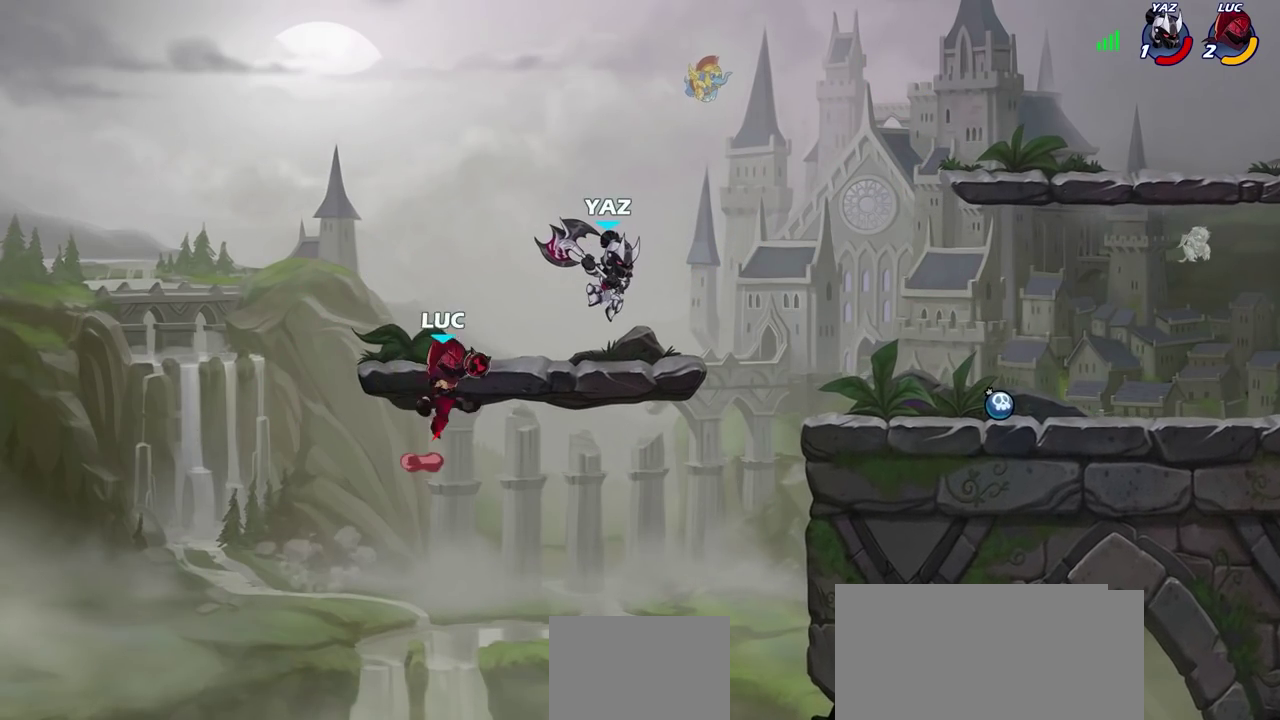
{"dt_ms": 700, "buttons": [], "left_stick": "left", "right_stick": "center", "events": [[33, "SQUARE", "down"], [67, "CROSS", "up"], [67, "right_stick", "down-left"], [117, "SQUARE", "up"], [117, "right_stick", "center"], [283, "left_stick", "center"], [417, "left_stick", "left"]]}
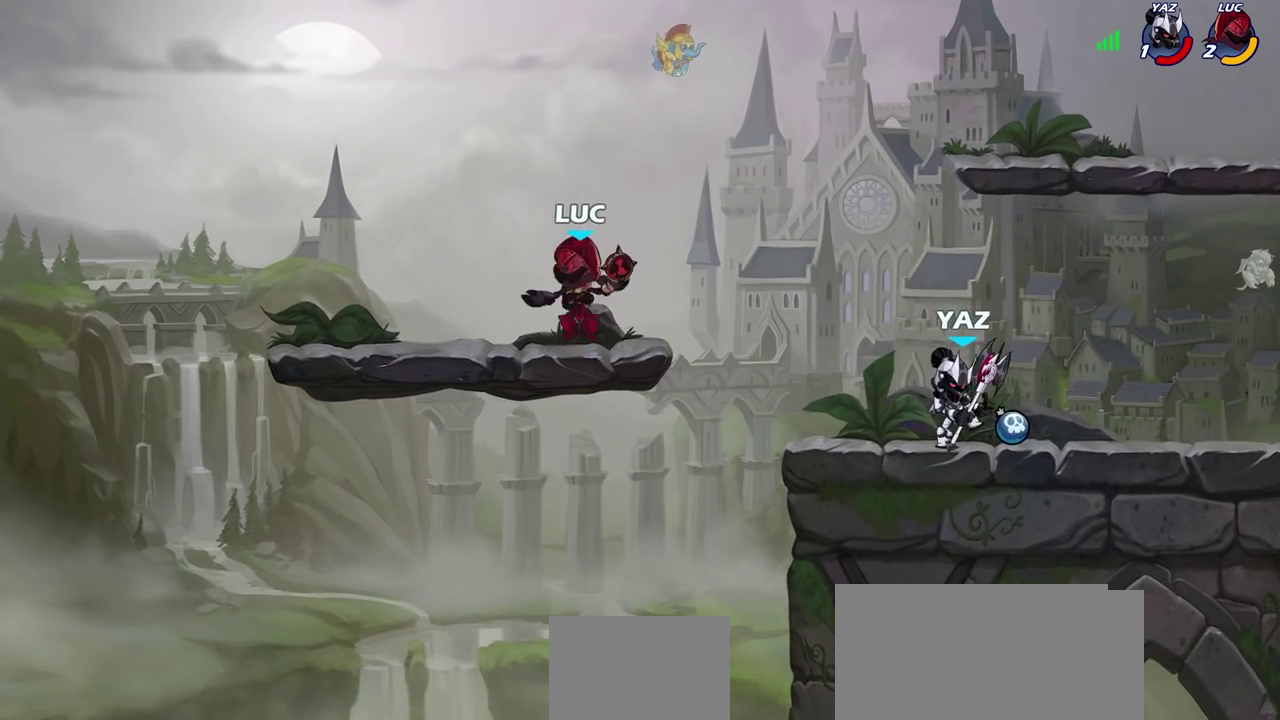
{"dt_ms": 300, "buttons": [], "left_stick": "up-left", "right_stick": "center", "events": [[33, "left_stick", "up-left"], [117, "left_stick", "up-right"], [167, "left_stick", "right"], [283, "left_stick", "up-left"]]}
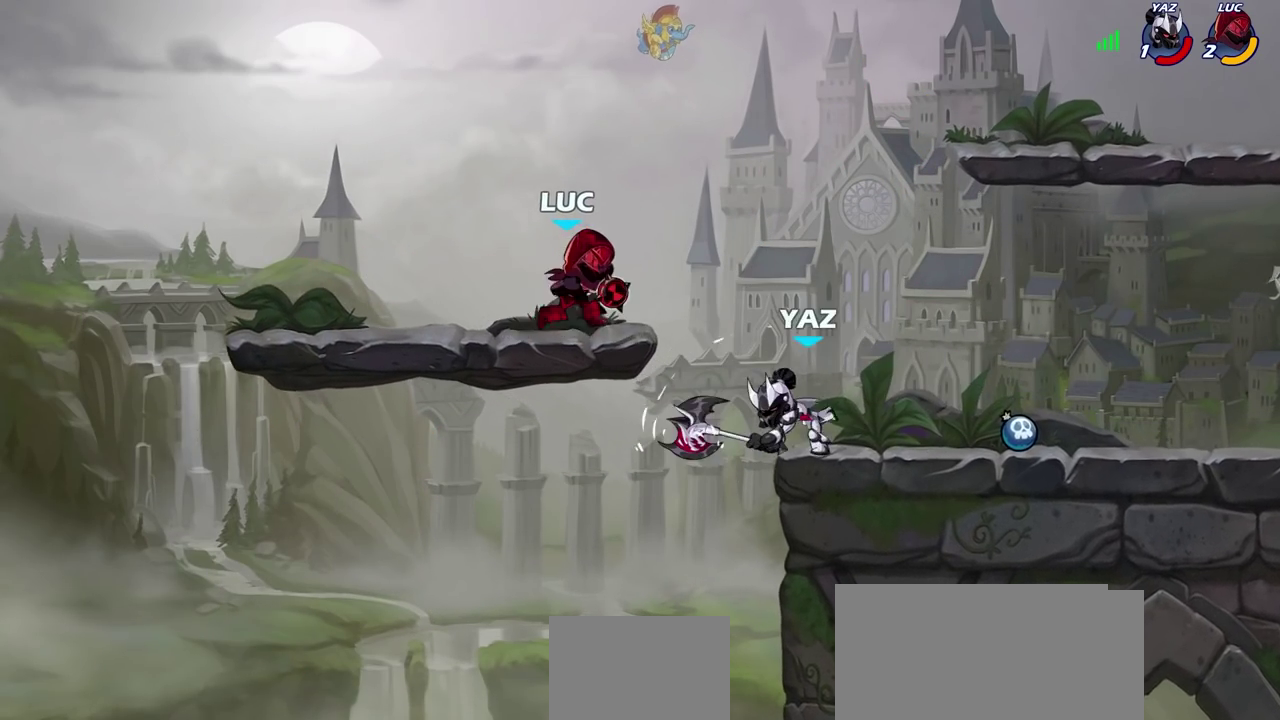
{"dt_ms": 700, "buttons": [], "left_stick": "center", "right_stick": "center", "events": [[200, "left_stick", "up-right"], [250, "left_stick", "right"], [350, "CIRCLE", "down"], [400, "CIRCLE", "up"], [600, "left_stick", "center"]]}
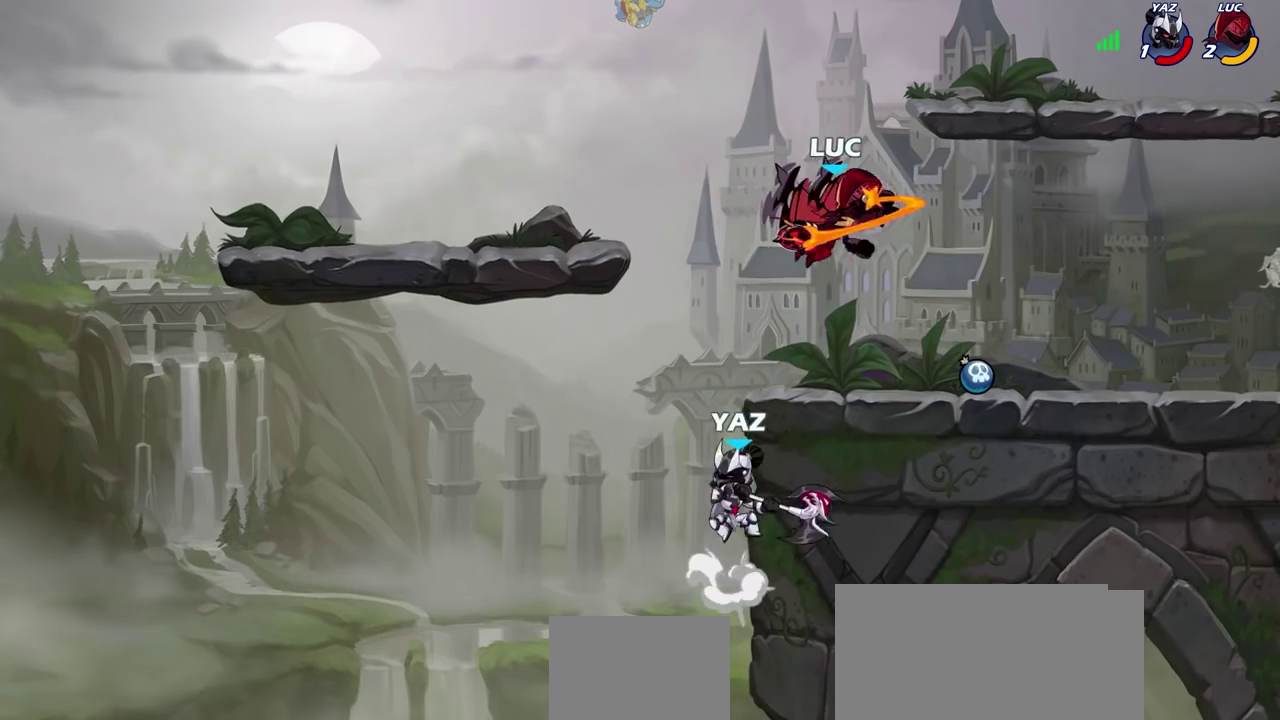
{"dt_ms": 600, "buttons": [], "left_stick": "right", "right_stick": "center", "events": [[600, "left_stick", "right"]]}
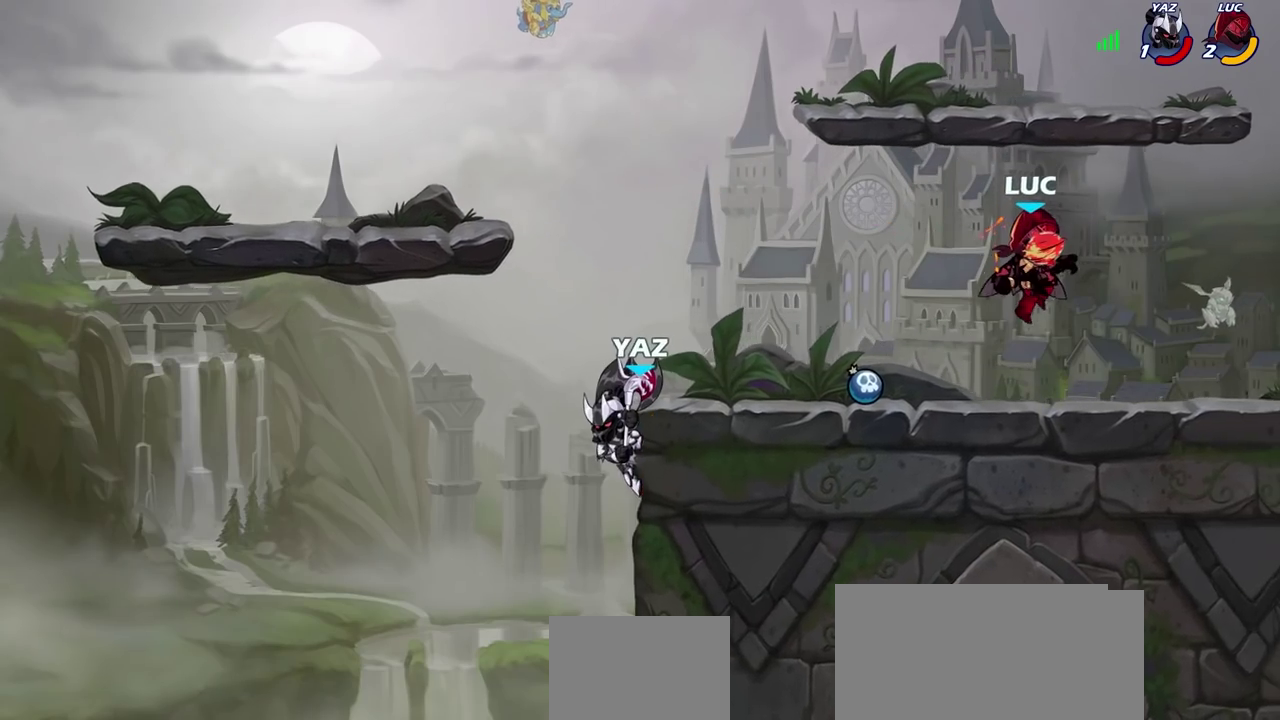
{"dt_ms": 600, "buttons": [], "left_stick": "left", "right_stick": "center", "events": [[567, "left_stick", "left"]]}
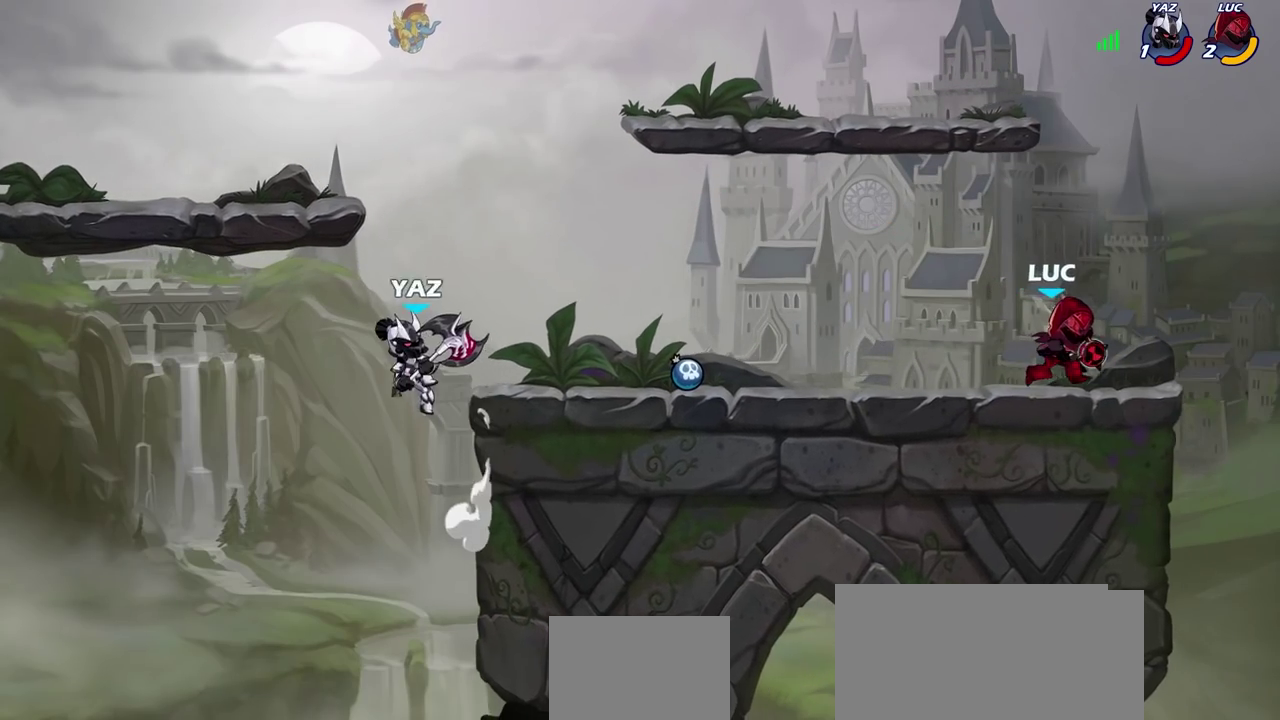
{"dt_ms": 300, "buttons": ["CROSS"], "left_stick": "up-left", "right_stick": "center", "events": [[83, "R2", "down"], [200, "R2", "up"], [250, "left_stick", "up-left"], [300, "CROSS", "down"]]}
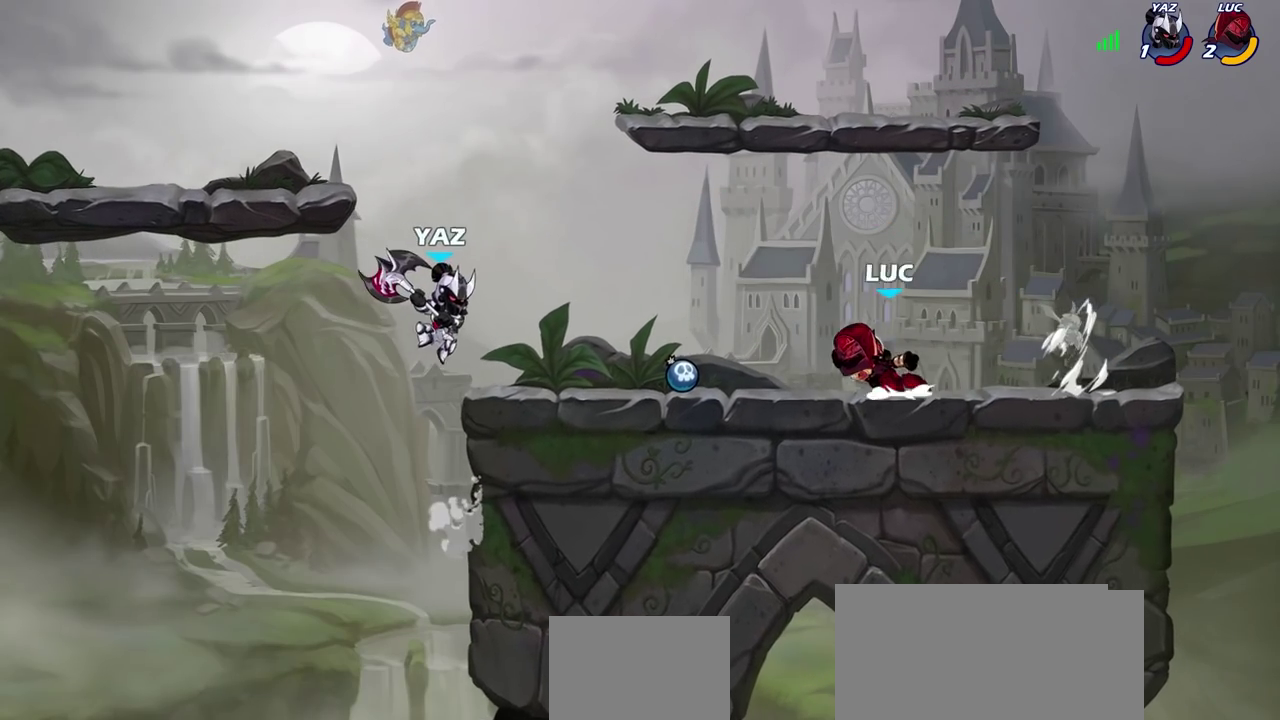
{"dt_ms": 400, "buttons": [], "left_stick": "center", "right_stick": "center"}
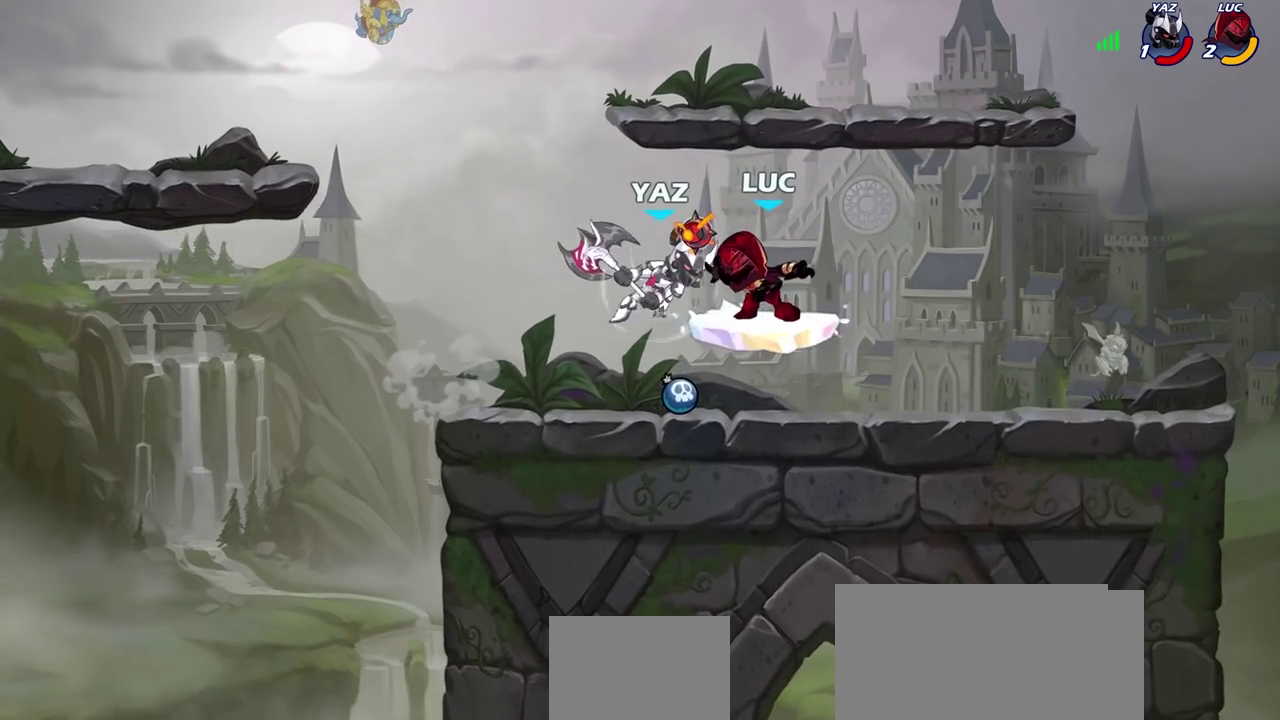
{"dt_ms": 800, "buttons": [], "left_stick": "right", "right_stick": "center", "events": [[717, "left_stick", "right"]]}
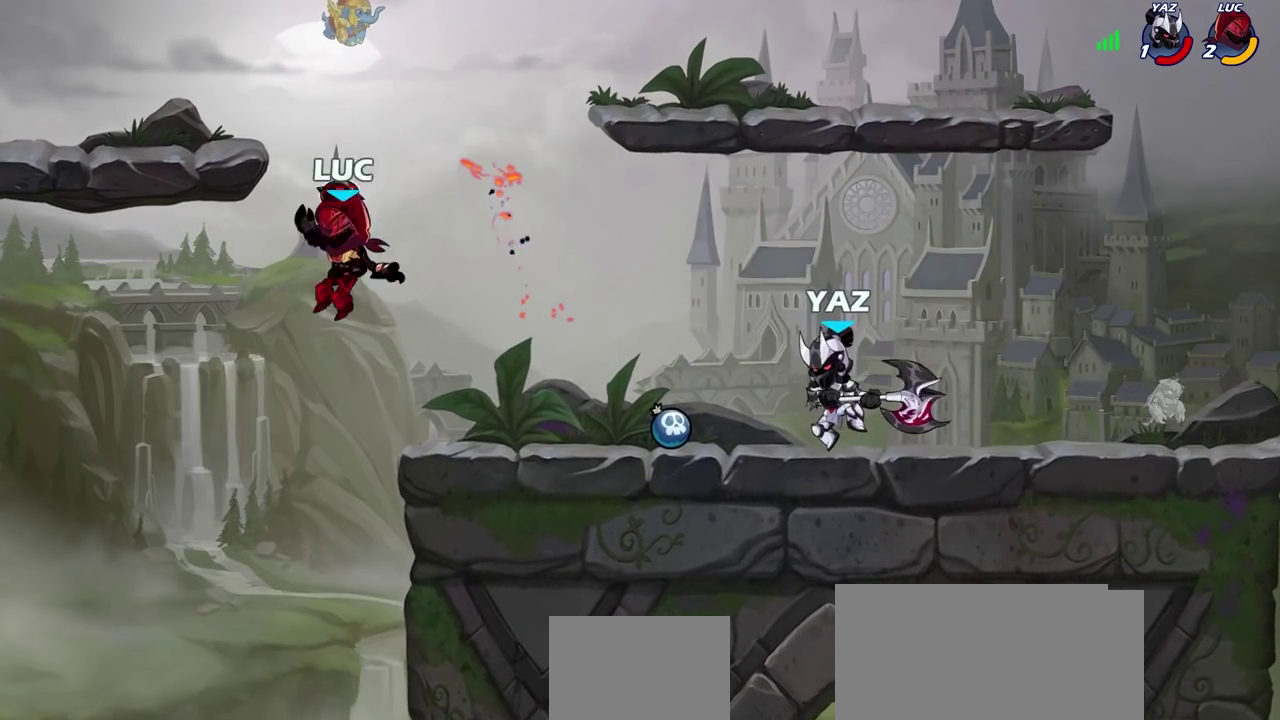
{"dt_ms": 300, "buttons": ["CROSS"], "left_stick": "right", "right_stick": "center", "events": [[17, "CROSS", "down"], [167, "CROSS", "up"], [250, "CROSS", "down"]]}
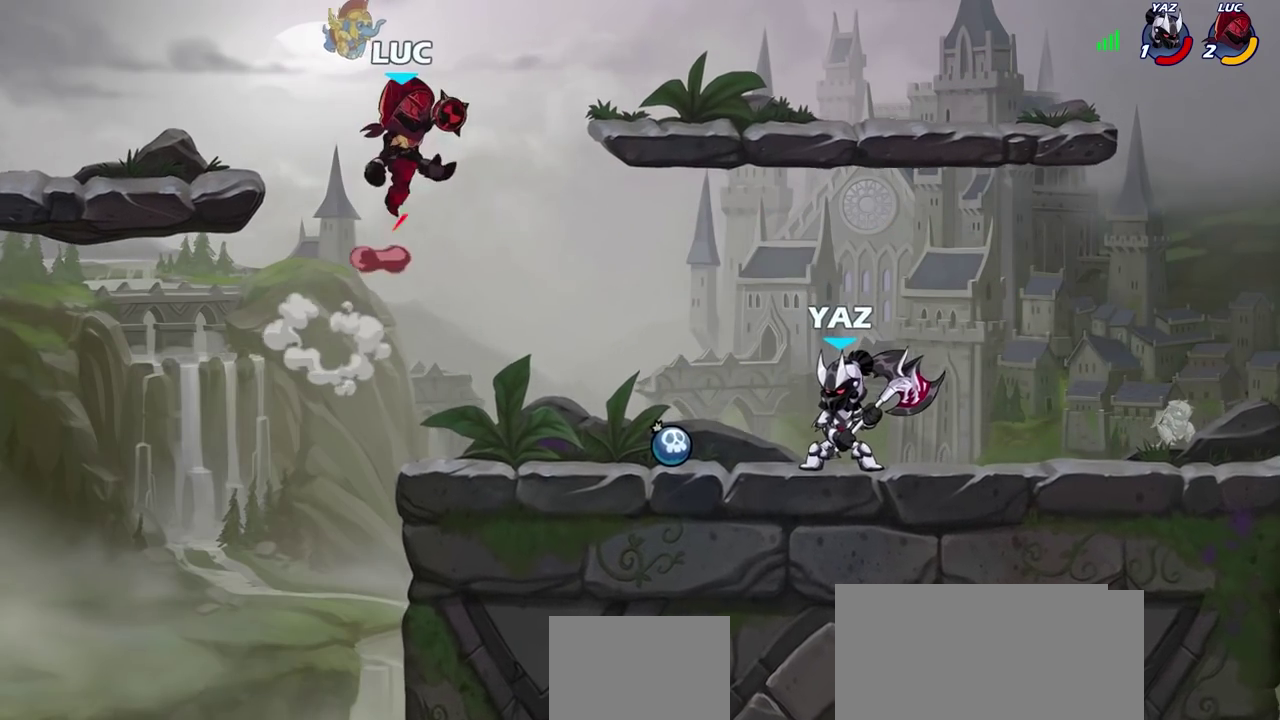
{"dt_ms": 300, "buttons": [], "left_stick": "right", "right_stick": "center", "events": [[150, "CROSS", "up"]]}
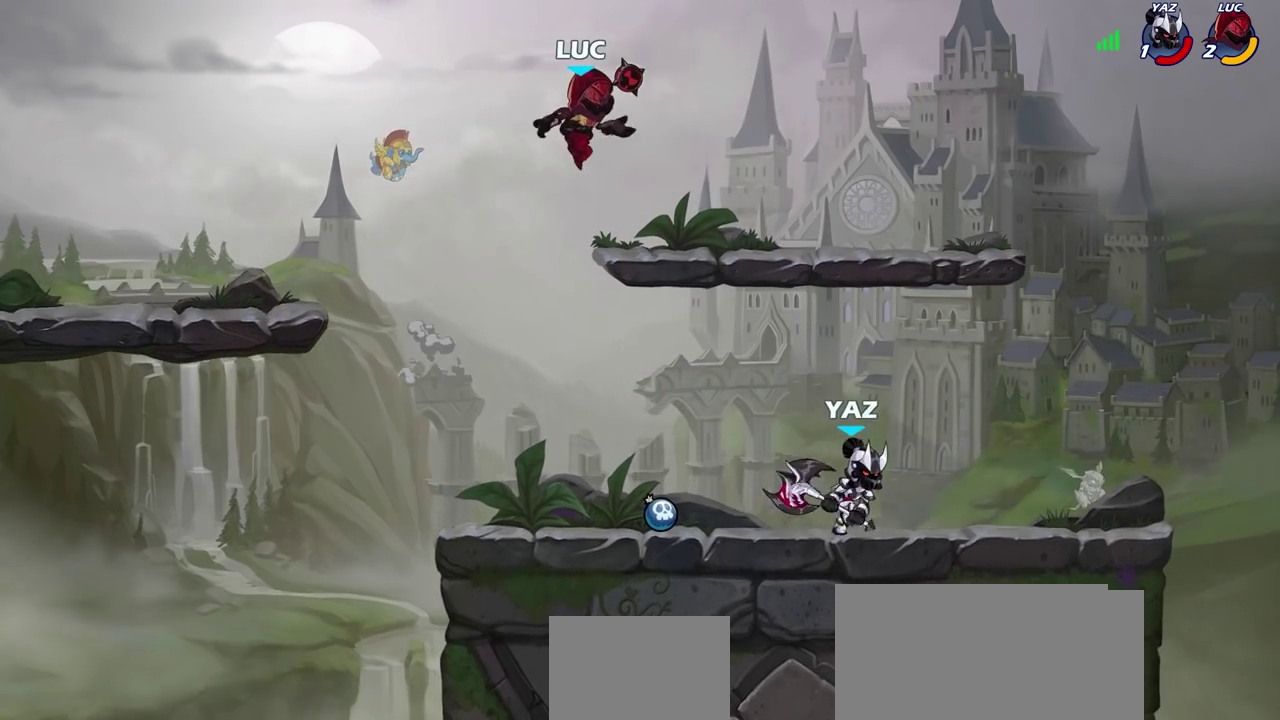
{"dt_ms": 900, "buttons": ["R2"], "left_stick": "left", "right_stick": "center", "events": [[267, "left_stick", "up-left"], [417, "left_stick", "right"], [650, "left_stick", "up-left"], [750, "left_stick", "left"], [883, "R2", "down"]]}
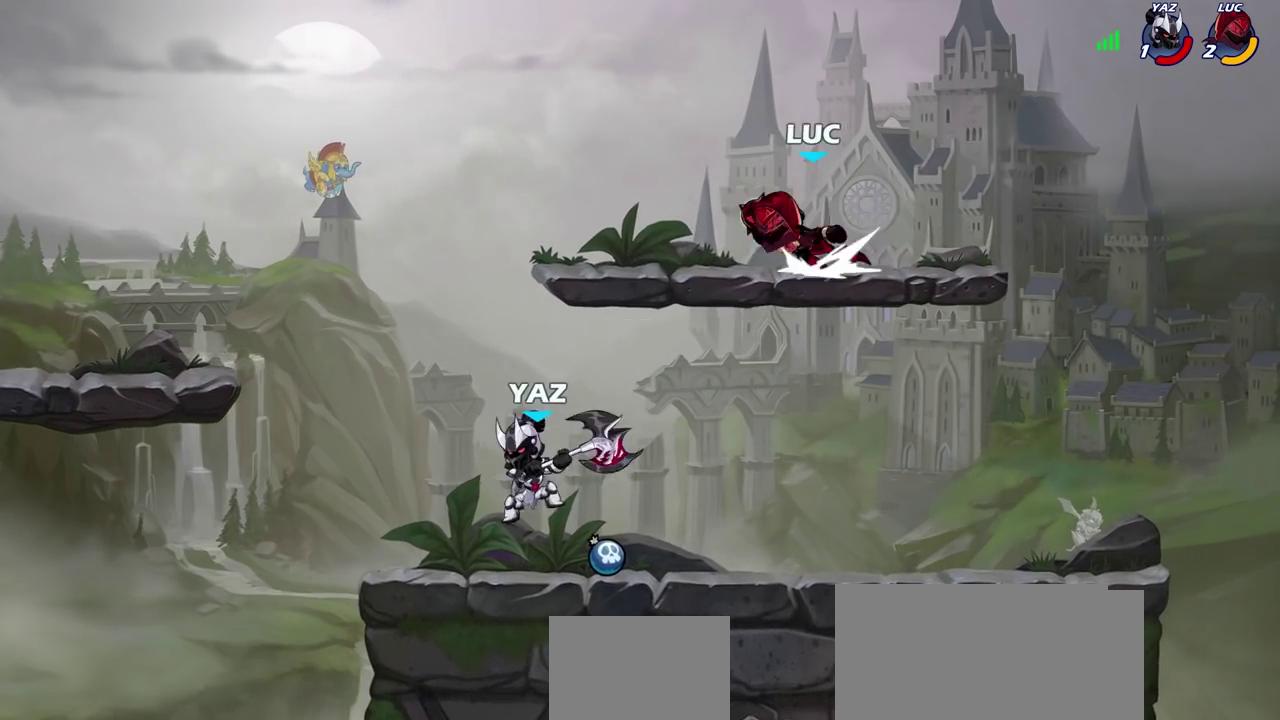
{"dt_ms": 300, "buttons": ["R2"], "left_stick": "right", "right_stick": "center", "events": [[117, "R2", "up"], [200, "left_stick", "right"], [283, "R2", "down"]]}
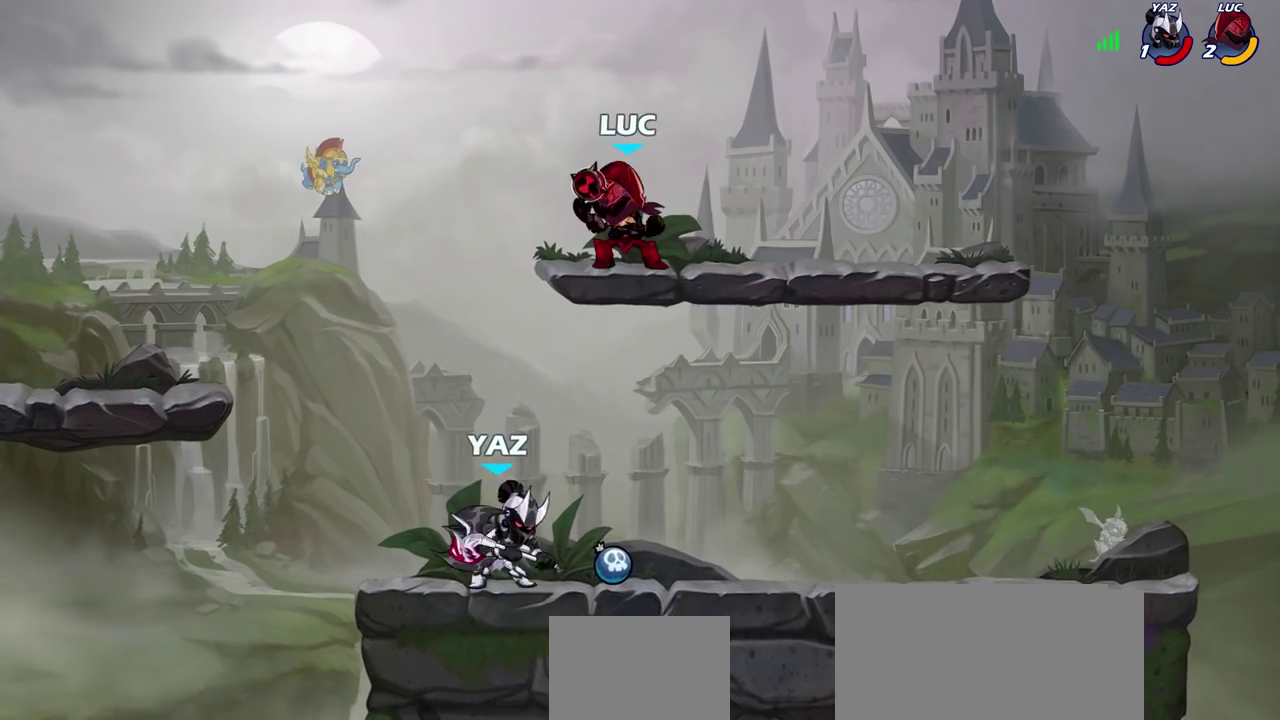
{"dt_ms": 300, "buttons": [], "left_stick": "down-right", "right_stick": "center", "events": [[183, "R2", "up"], [267, "left_stick", "down-right"]]}
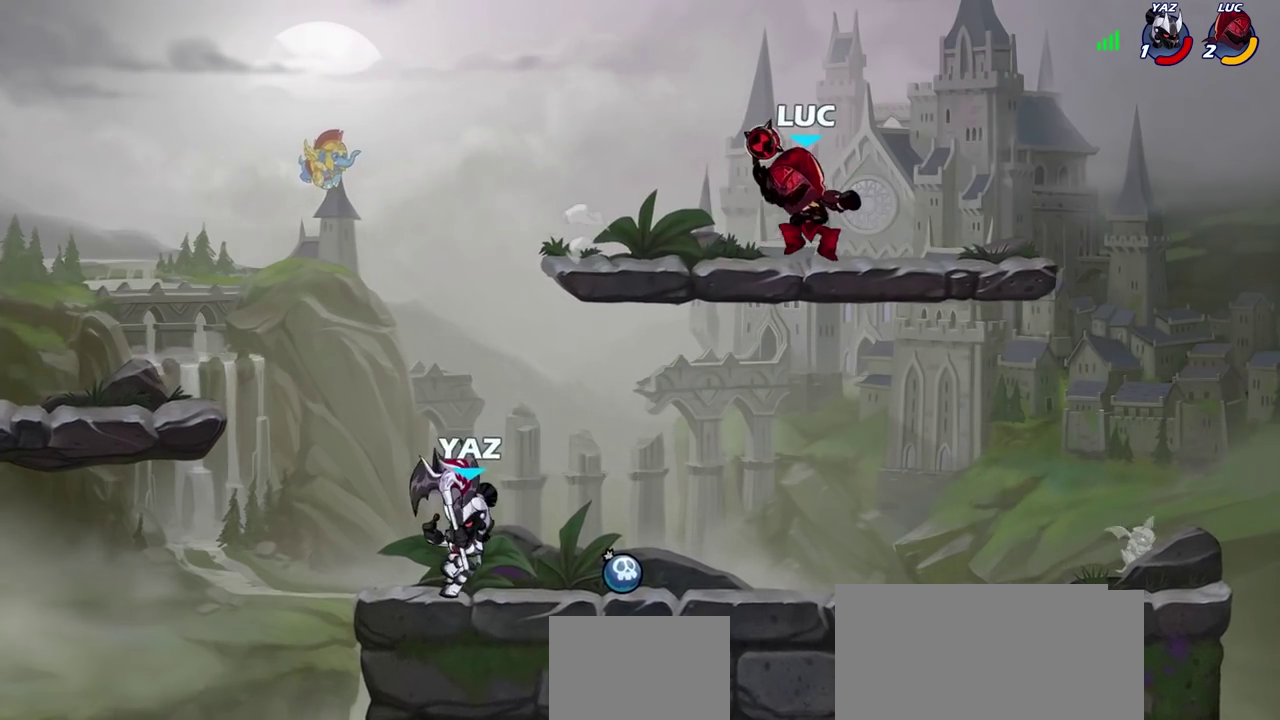
{"dt_ms": 600, "buttons": [], "left_stick": "center", "right_stick": "center", "events": [[183, "left_stick", "down-left"], [267, "SQUARE", "down"], [317, "left_stick", "center"], [350, "SQUARE", "up"]]}
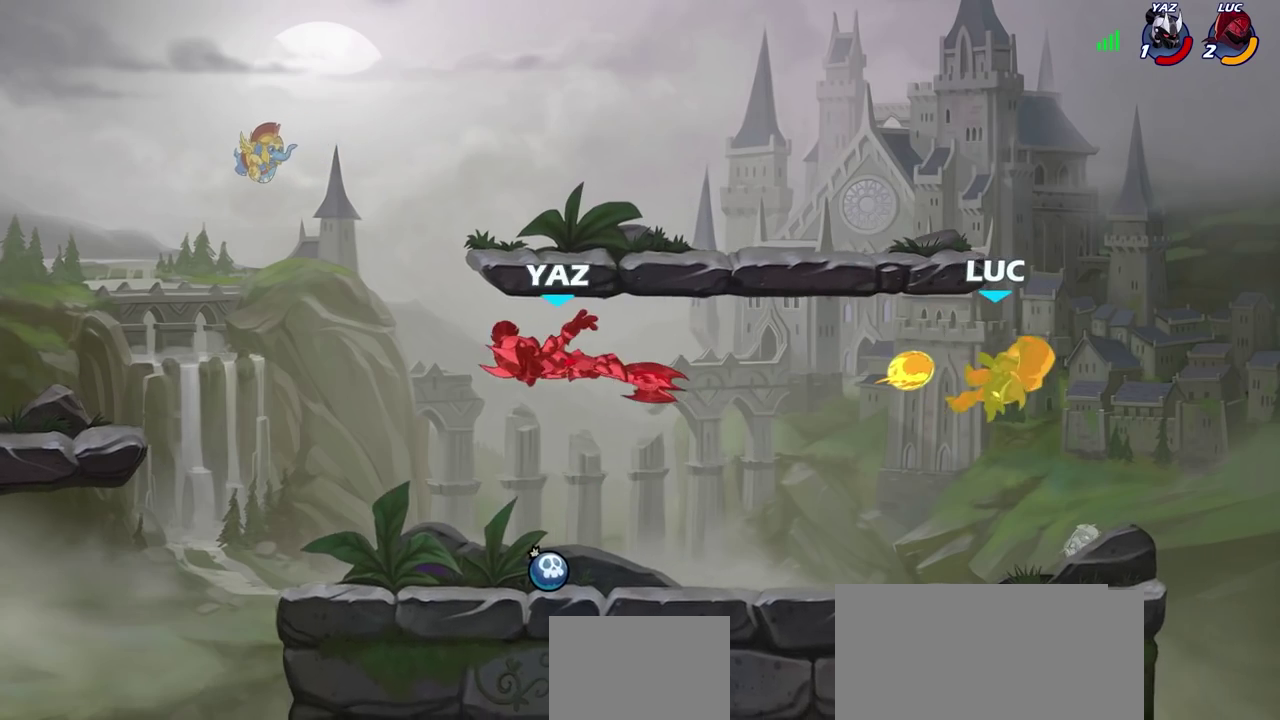
{"dt_ms": 800, "buttons": [], "left_stick": "center", "right_stick": "center", "events": [[283, "left_stick", "left"], [683, "R2", "down"], [700, "R1", "down"], [717, "left_stick", "center"], [767, "R1", "up"], [800, "R2", "up"]]}
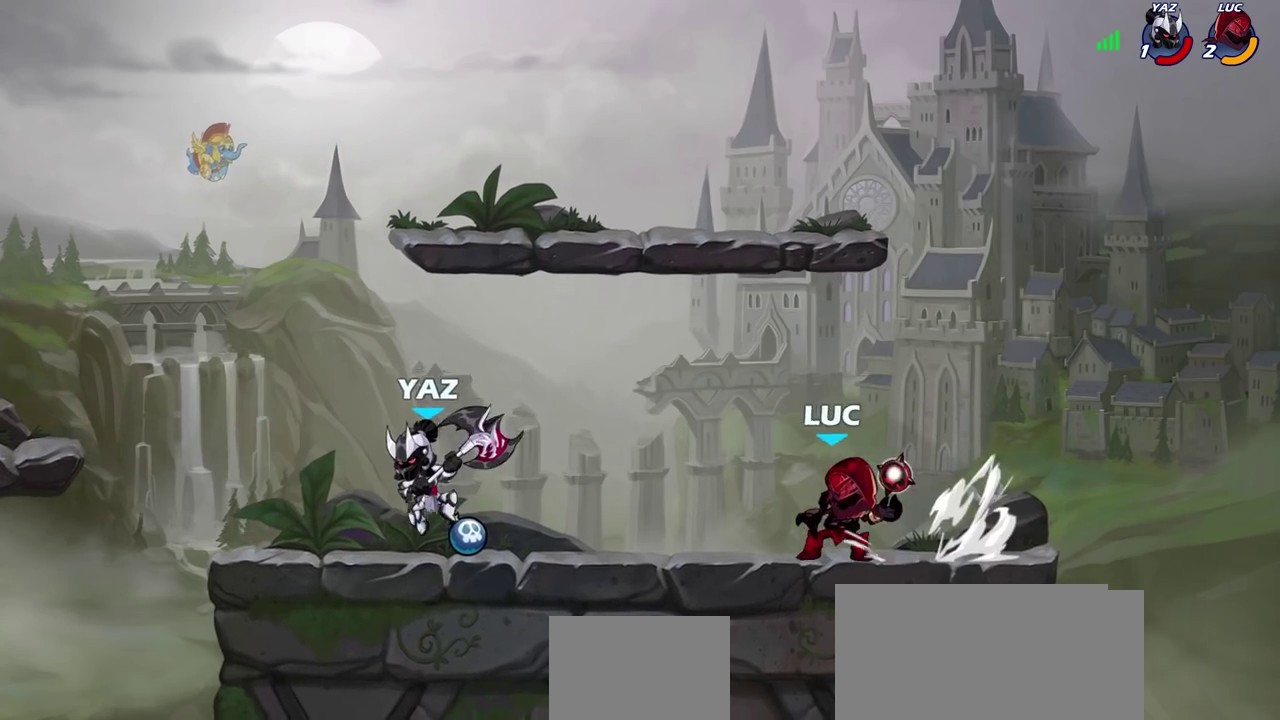
{"dt_ms": 300, "buttons": [], "left_stick": "center", "right_stick": "center", "events": []}
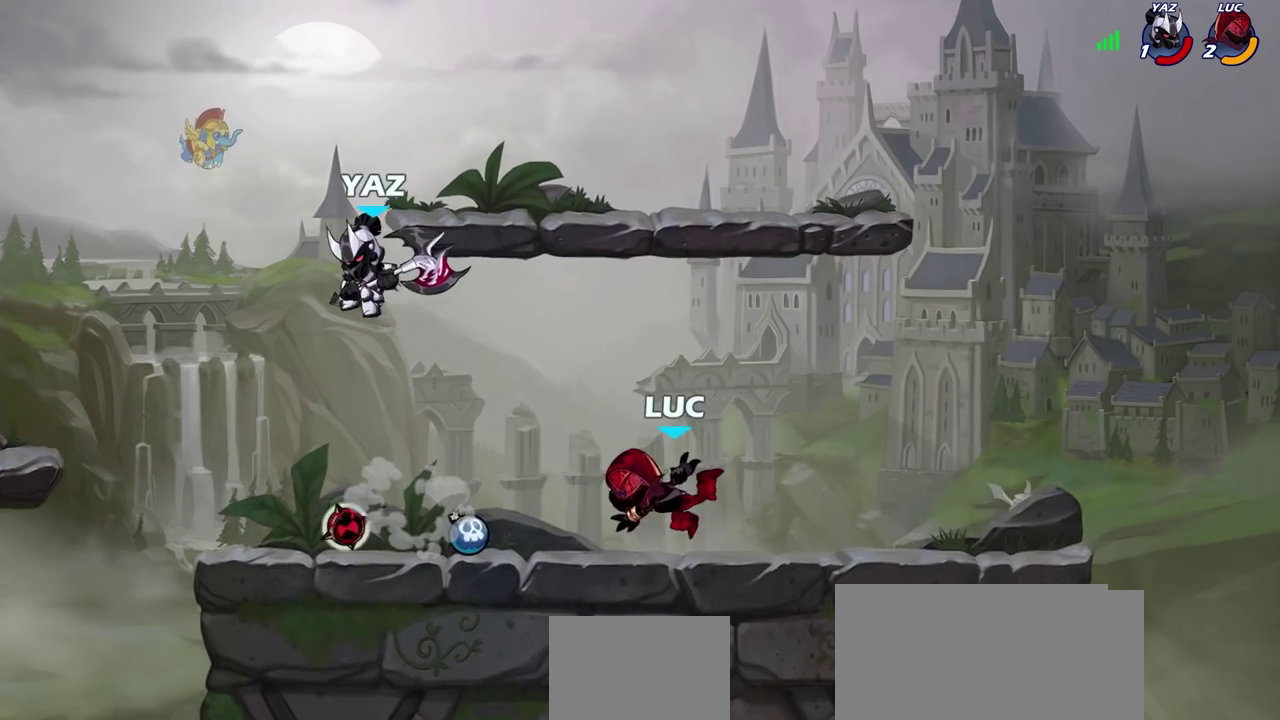
{"dt_ms": 500, "buttons": [], "left_stick": "down", "right_stick": "center", "events": [[250, "CROSS", "down"], [367, "CROSS", "up"], [500, "left_stick", "down"]]}